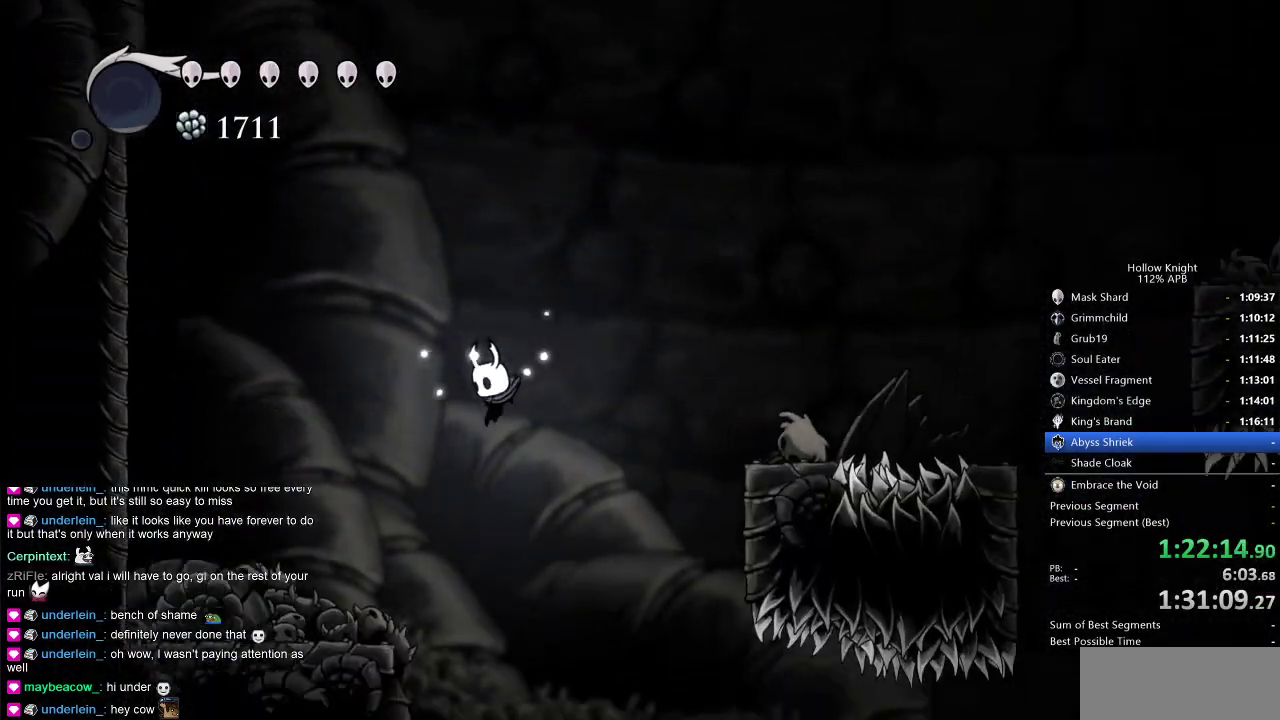
Gameplay with keyboard; each line is a JSON object with the keys held at the frame after it. "events" lists presses ("down") and releases ("up") of "cdash", "dash", "dnail", "down", "heal", "inv", "jump", "left", "nail", "right", "spell" and "up" between this image and that frame as [ms after this image, input, new state], when the widget could be followed in between. No other keys are recorded. Mouse input is not recorded. Key names are as the overlay labels them; some are game actions (e.g. jump) rather than physical keys.
{"keys": ["nail", "up"], "events": []}
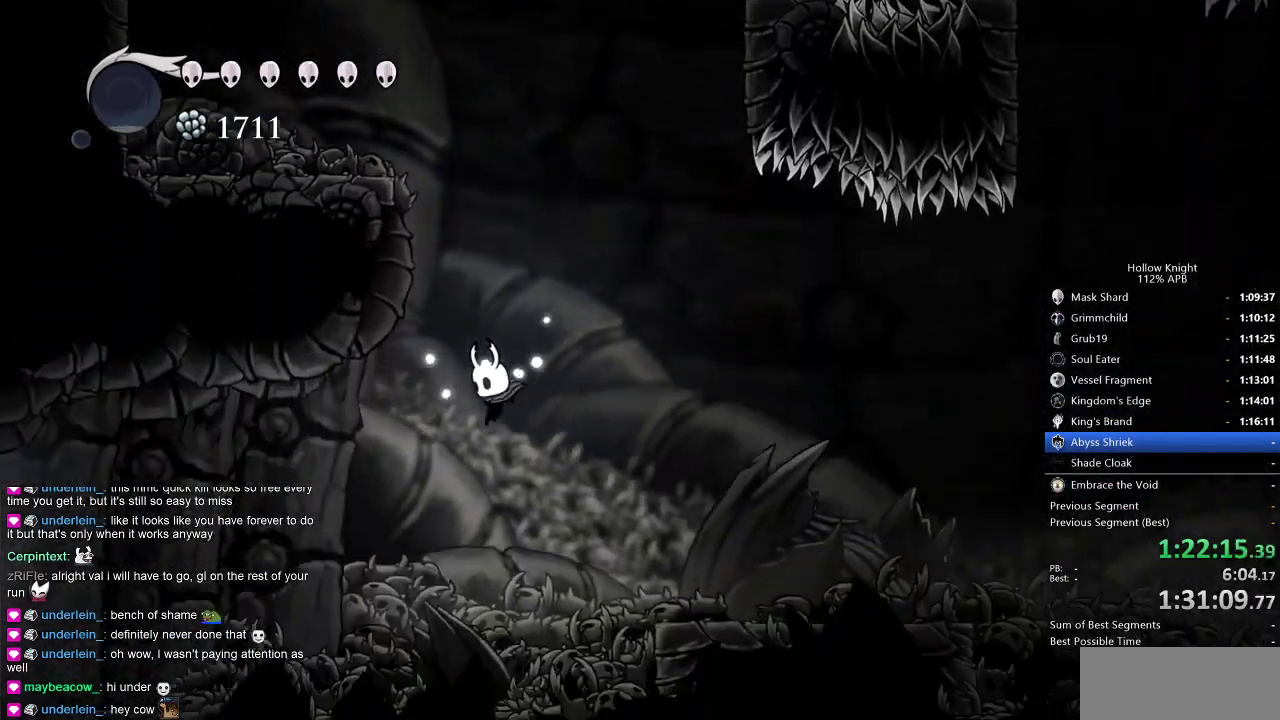
{"keys": ["left"], "events": [[133, "nail", "up"], [266, "up", "up"], [450, "left", "down"]]}
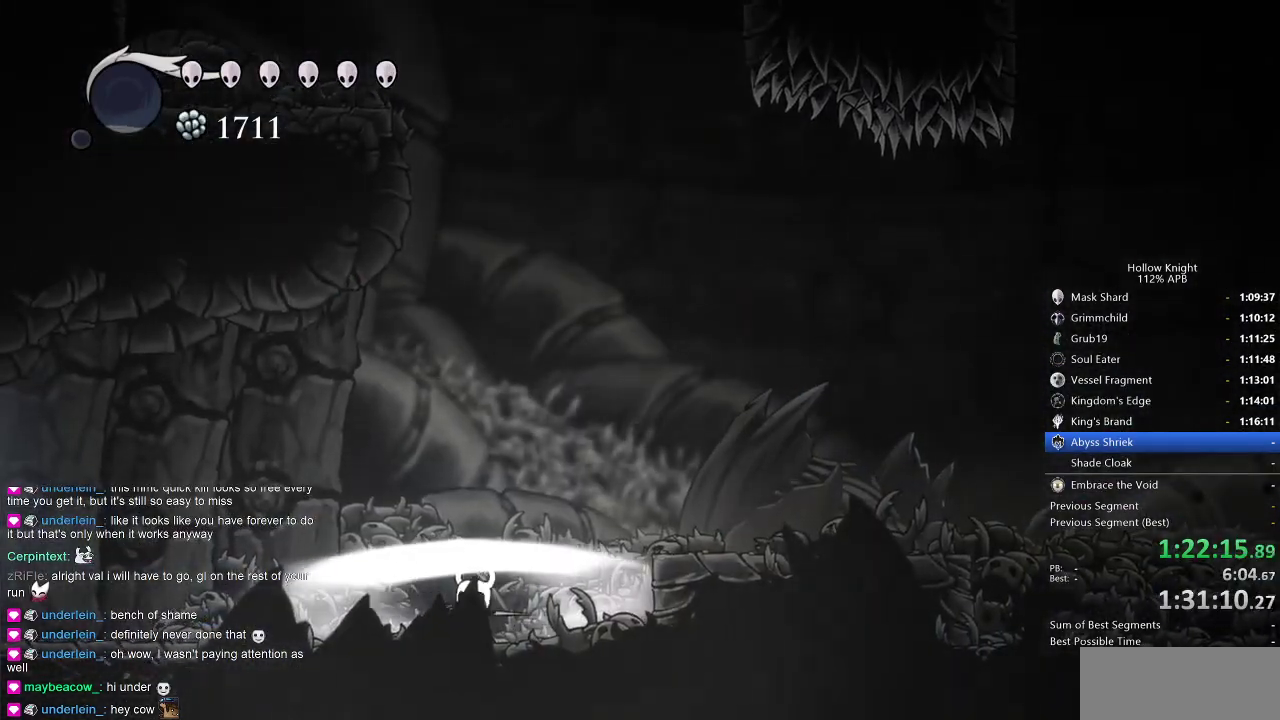
{"keys": ["left"], "events": []}
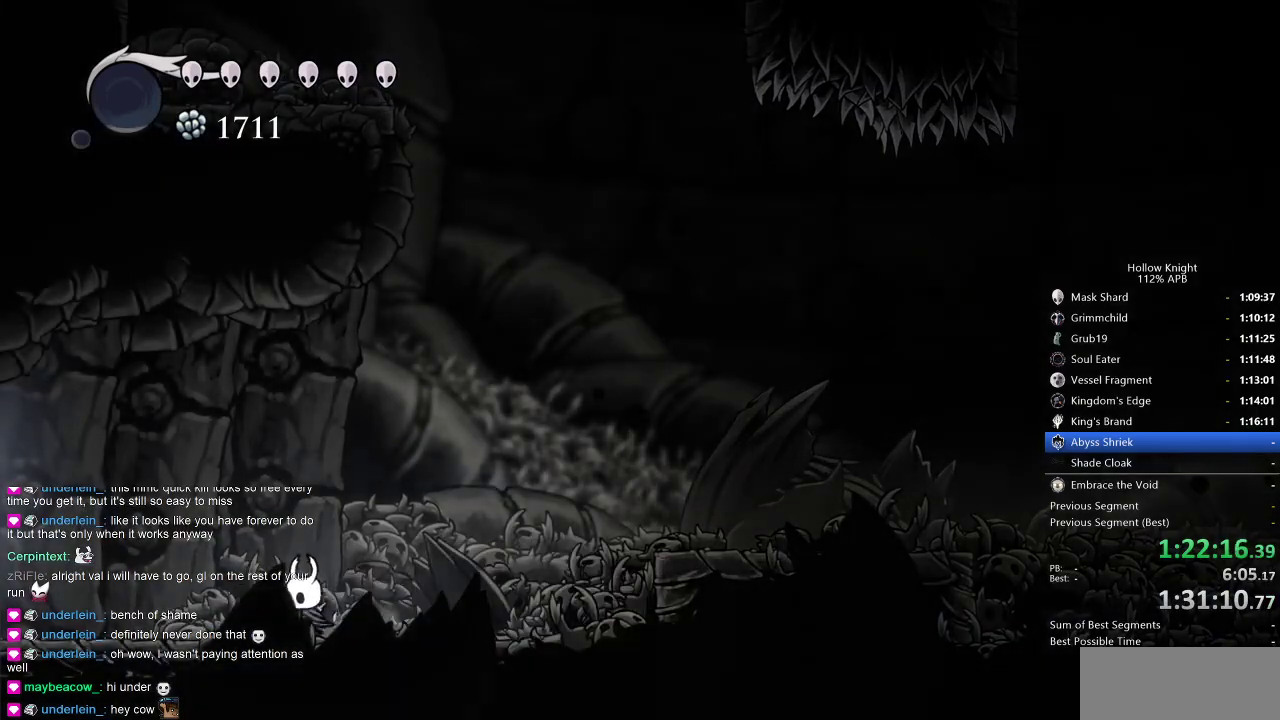
{"keys": ["left", "nail"], "events": [[66, "dash", "down"], [216, "dash", "up"], [400, "nail", "down"]]}
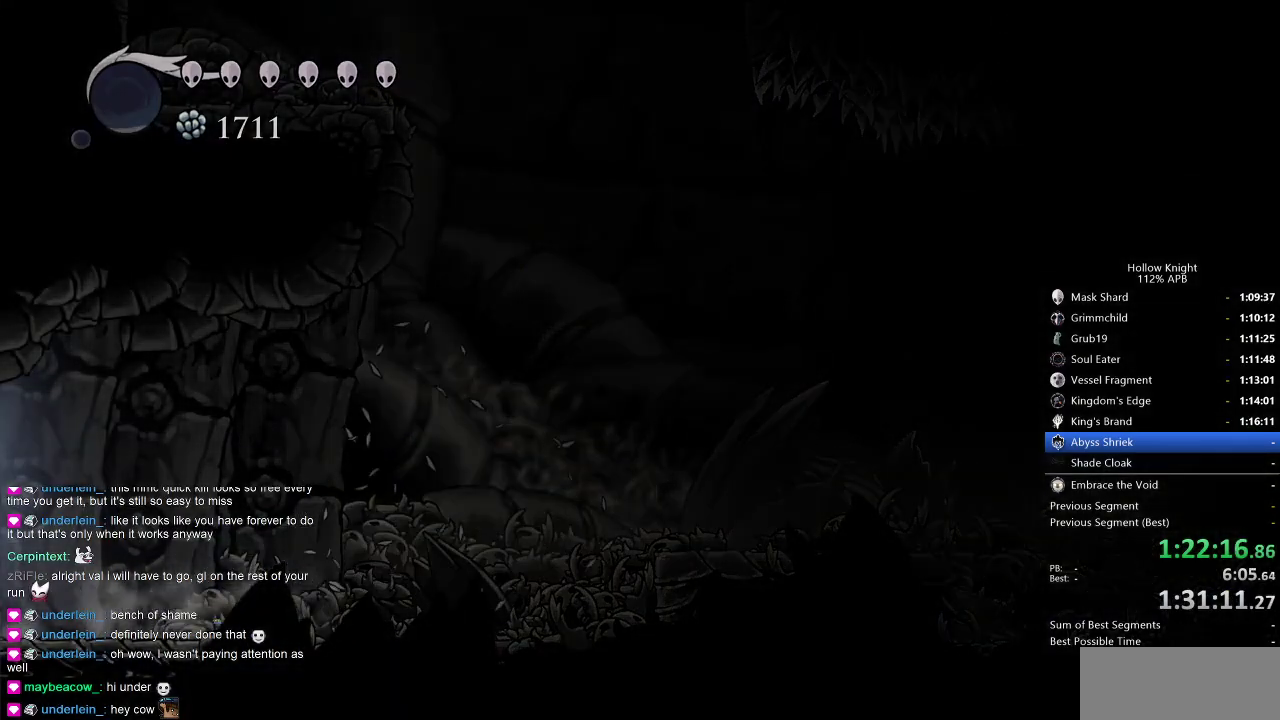
{"keys": ["left", "nail"], "events": []}
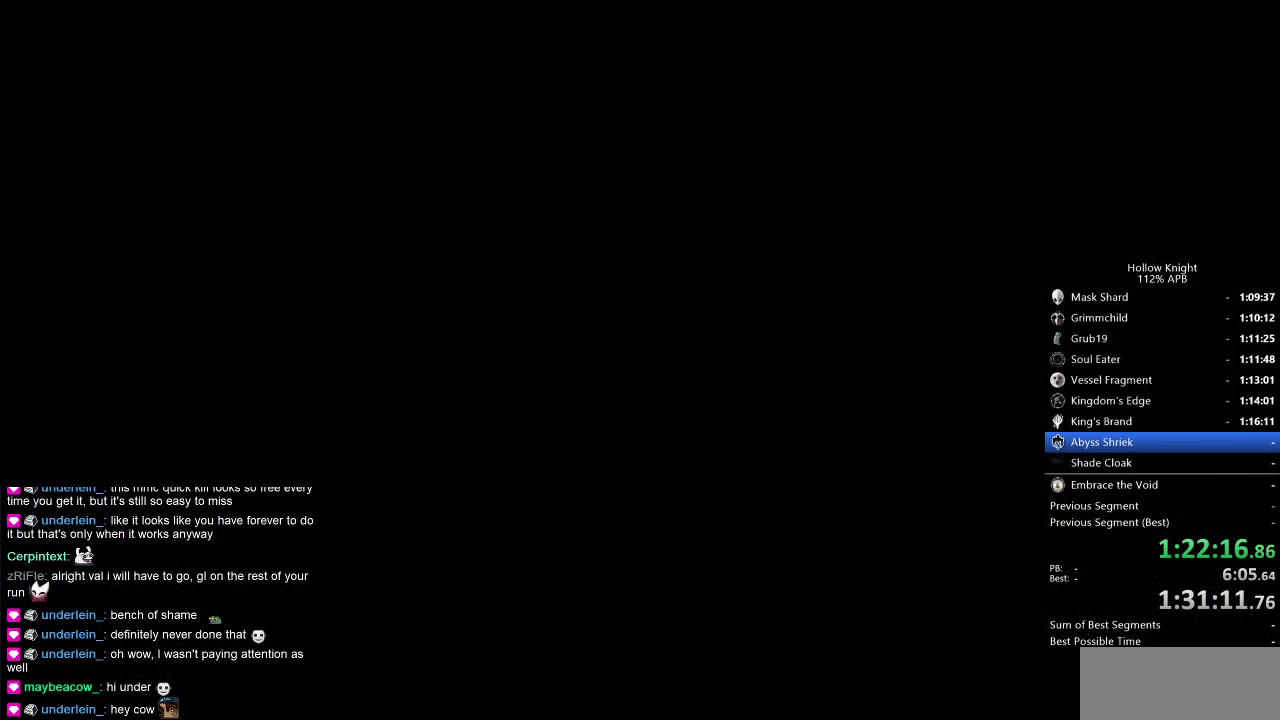
{"keys": ["left", "nail"], "events": []}
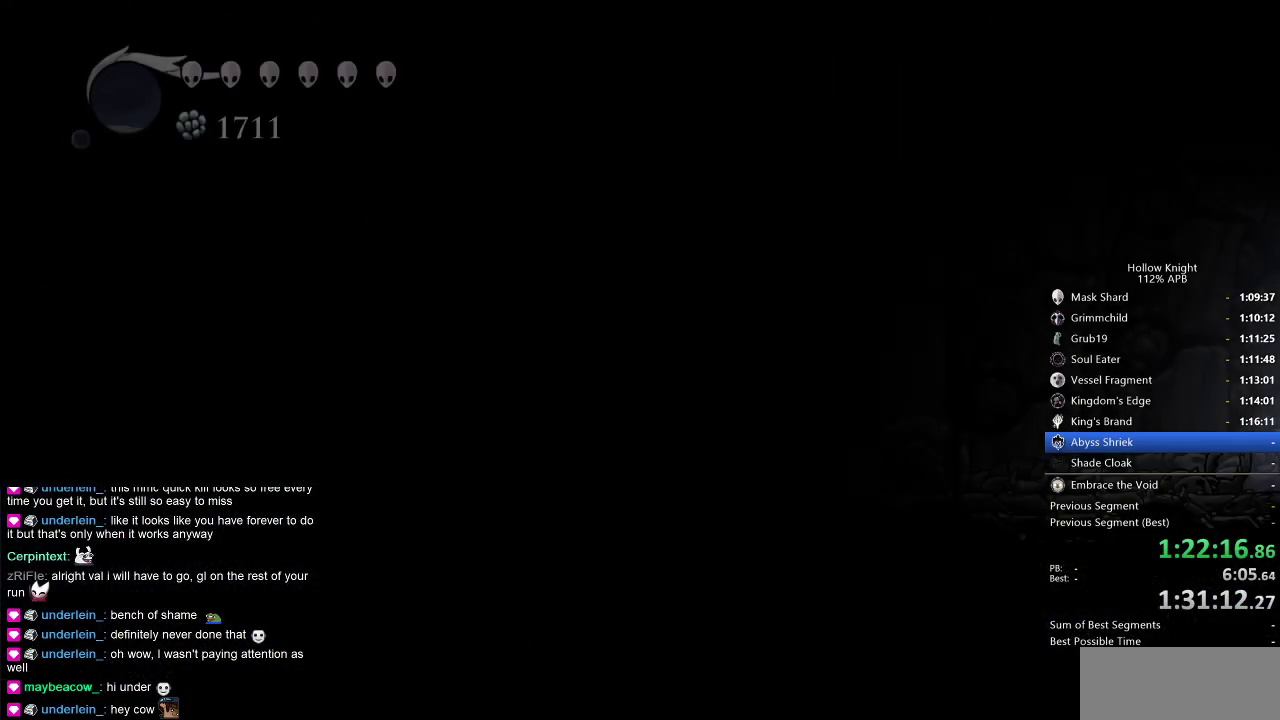
{"keys": ["left", "nail"], "events": []}
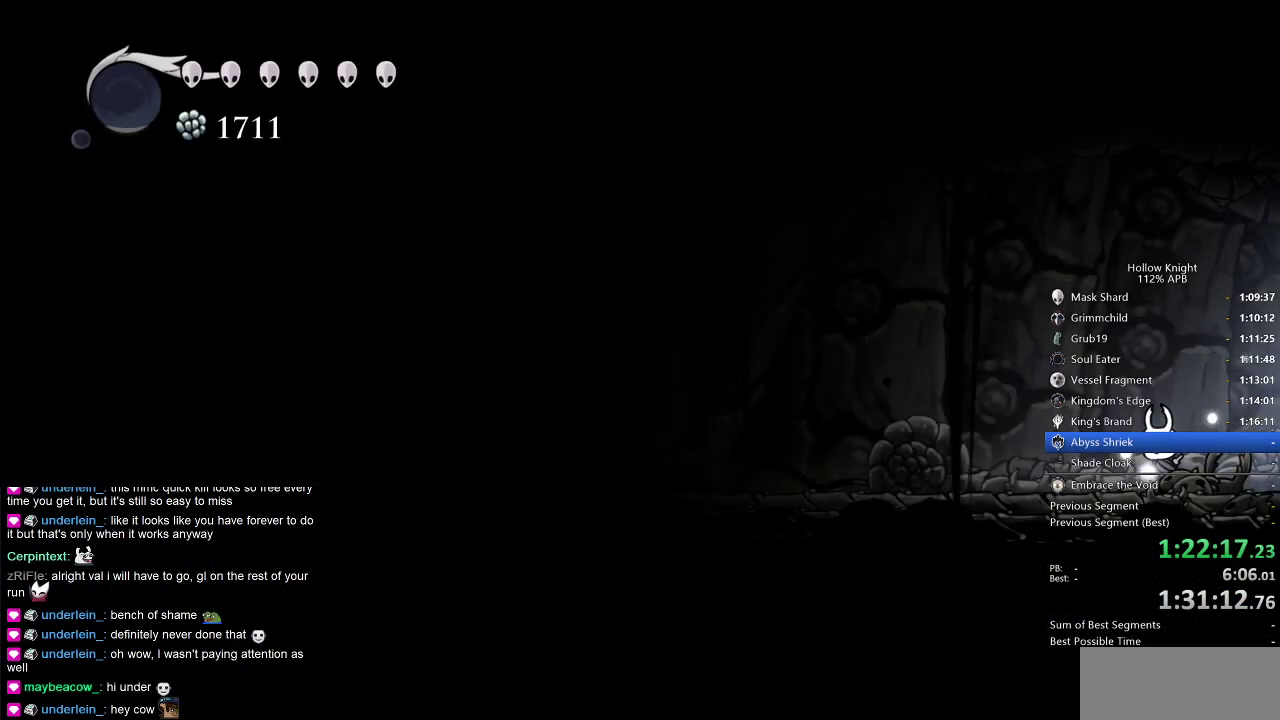
{"keys": ["left", "nail"], "events": [[233, "dash", "down"], [316, "dash", "up"]]}
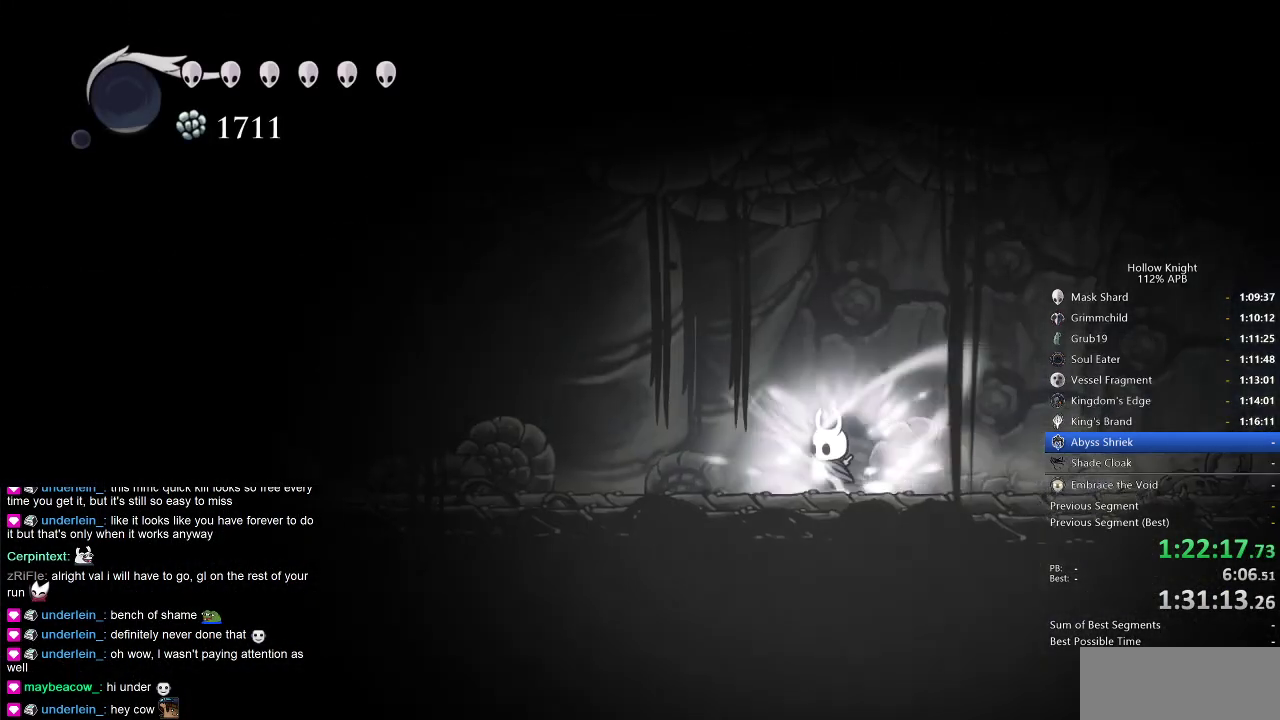
{"keys": ["left", "nail", "up"], "events": [[333, "up", "down"]]}
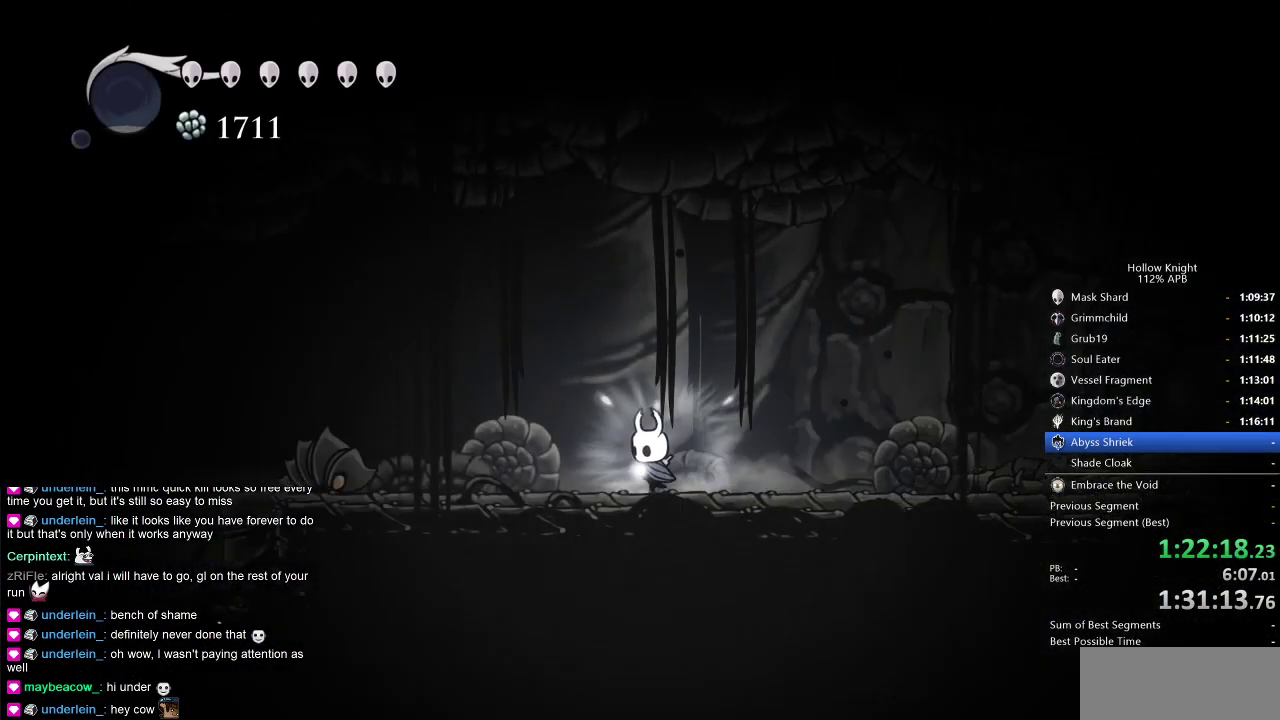
{"keys": ["nail", "up"], "events": [[216, "nail", "up"], [300, "left", "up"], [300, "nail", "down"], [400, "nail", "up"], [450, "nail", "down"]]}
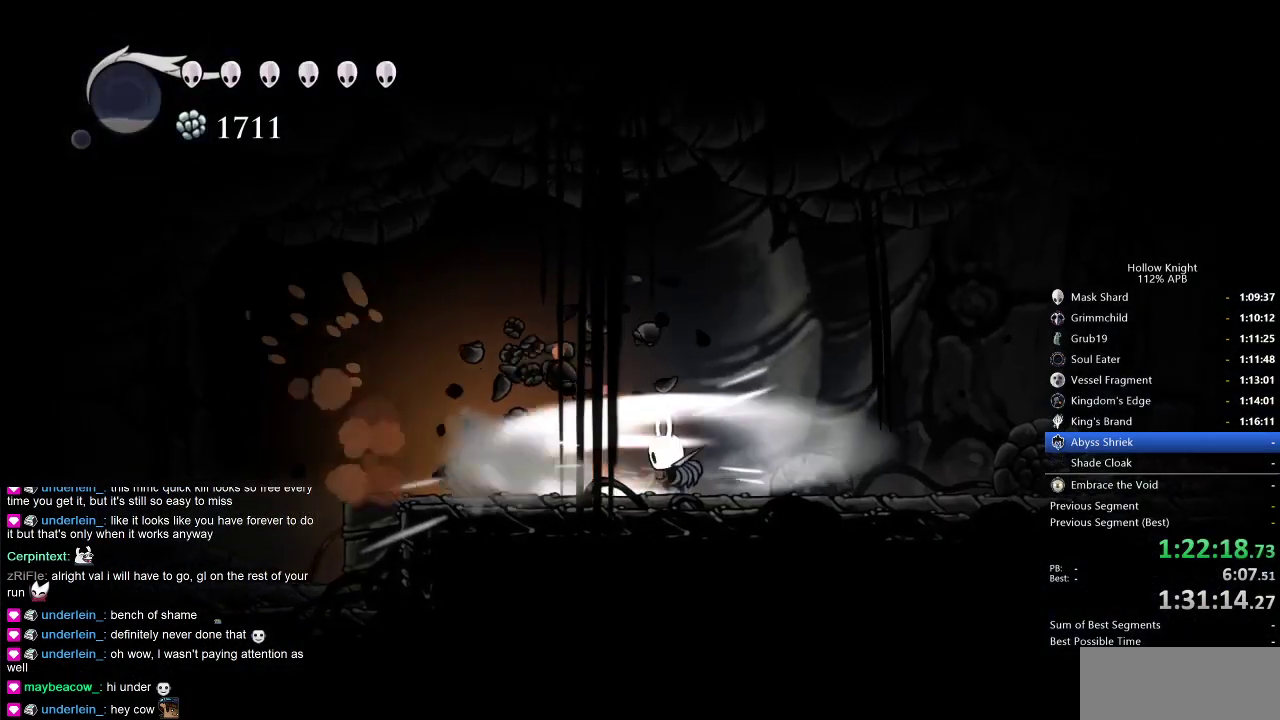
{"keys": ["nail", "up"], "events": [[33, "nail", "up"], [83, "nail", "down"], [166, "nail", "up"], [216, "nail", "down"], [316, "nail", "up"], [350, "nail", "down"], [450, "nail", "up"], [500, "nail", "down"]]}
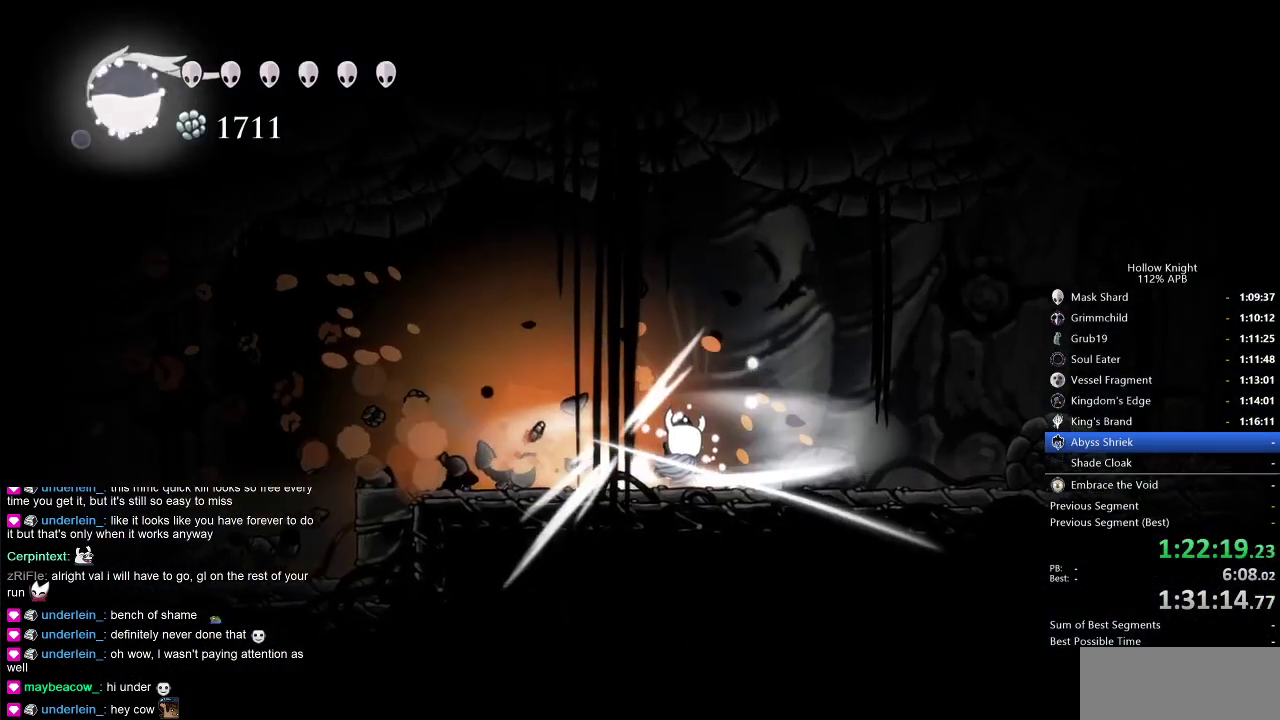
{"keys": ["left"], "events": [[83, "nail", "up"], [200, "up", "up"], [483, "left", "down"]]}
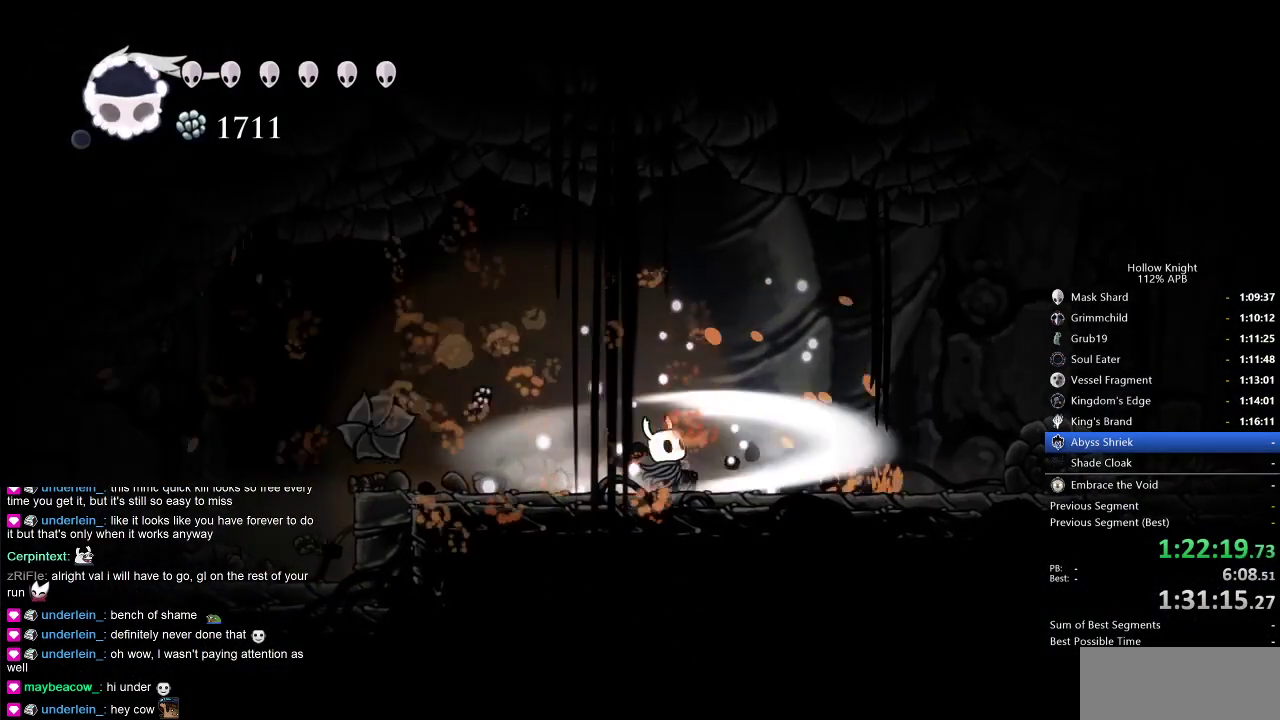
{"keys": ["cdash"], "events": [[216, "cdash", "down"], [216, "left", "up"]]}
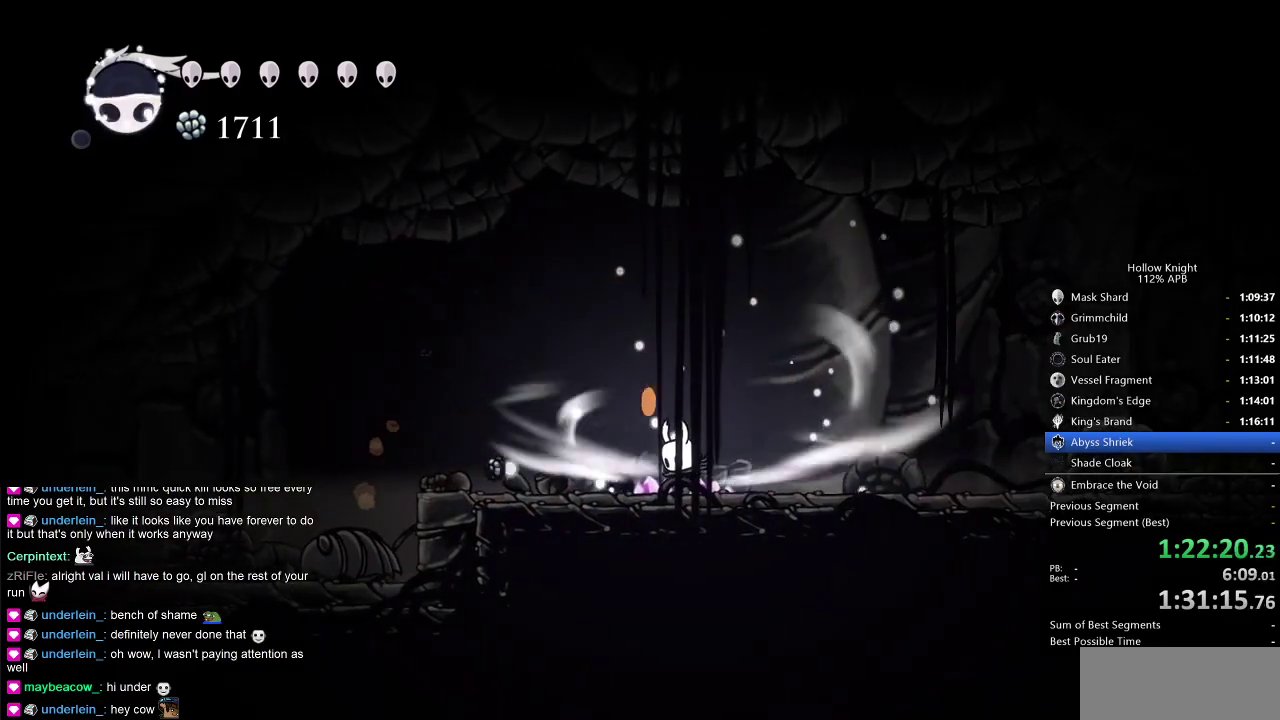
{"keys": ["cdash", "left"], "events": [[500, "left", "down"]]}
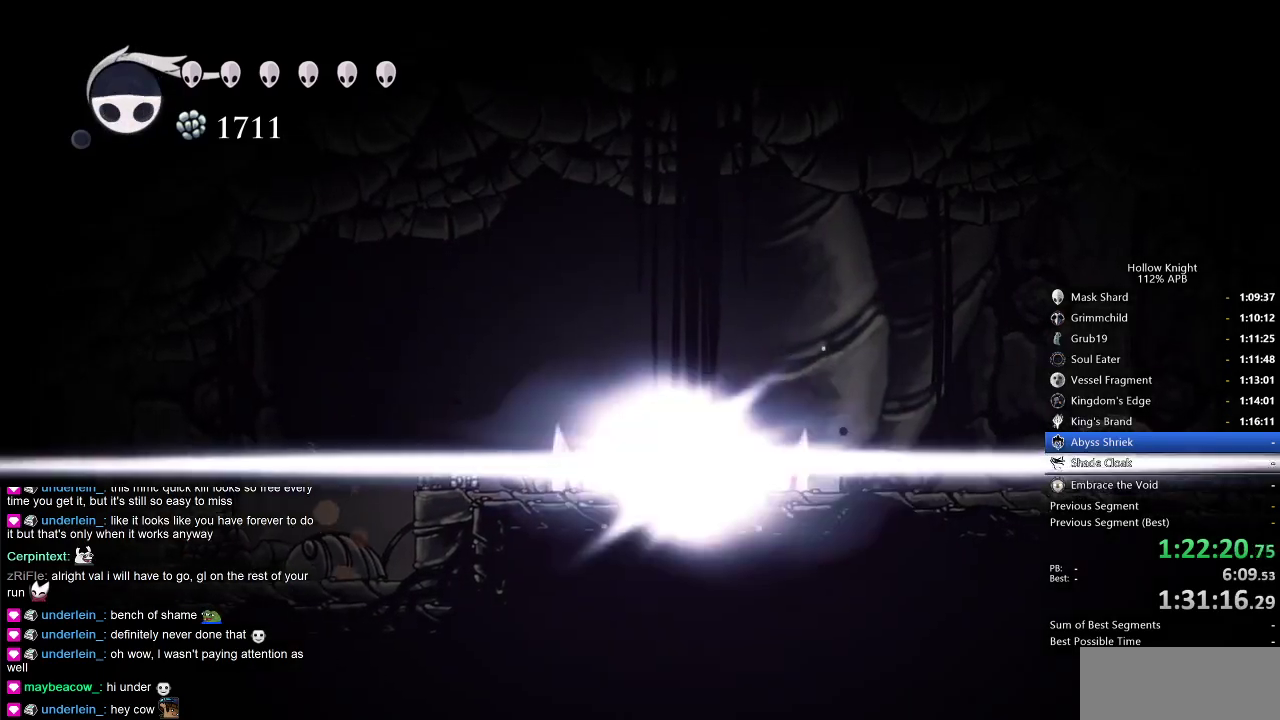
{"keys": ["left"], "events": [[133, "cdash", "up"]]}
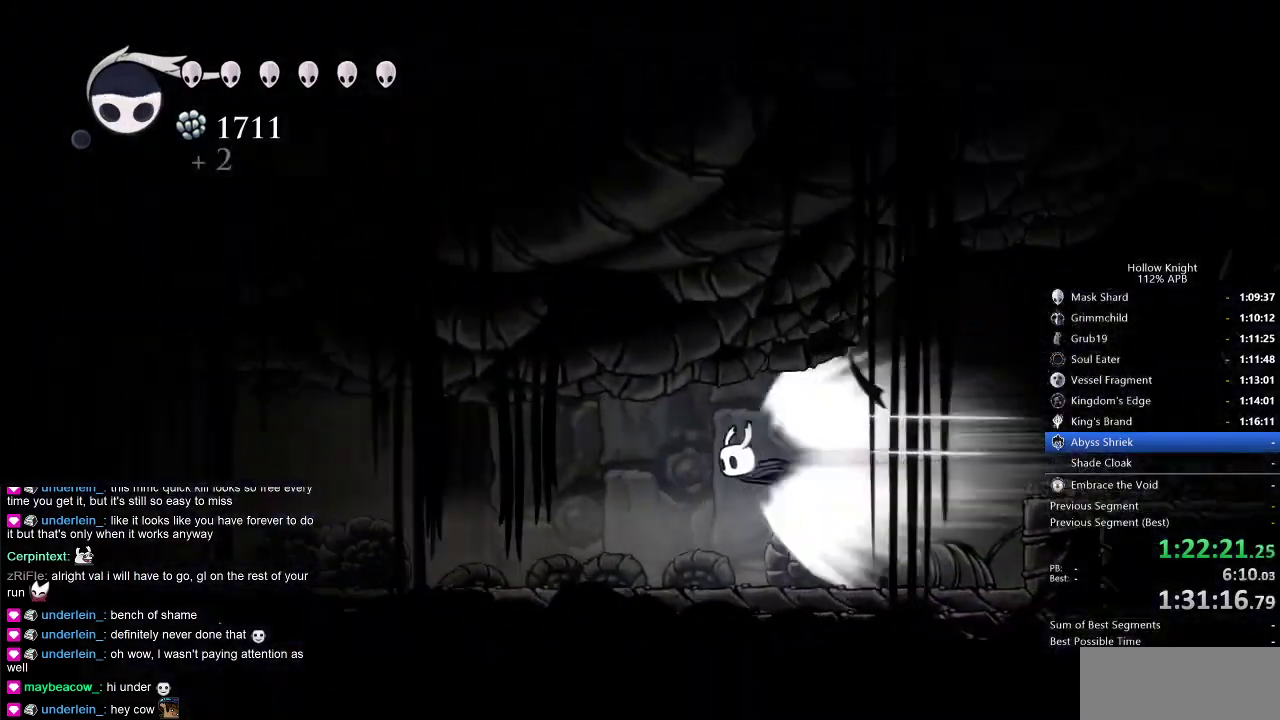
{"keys": ["left"], "events": []}
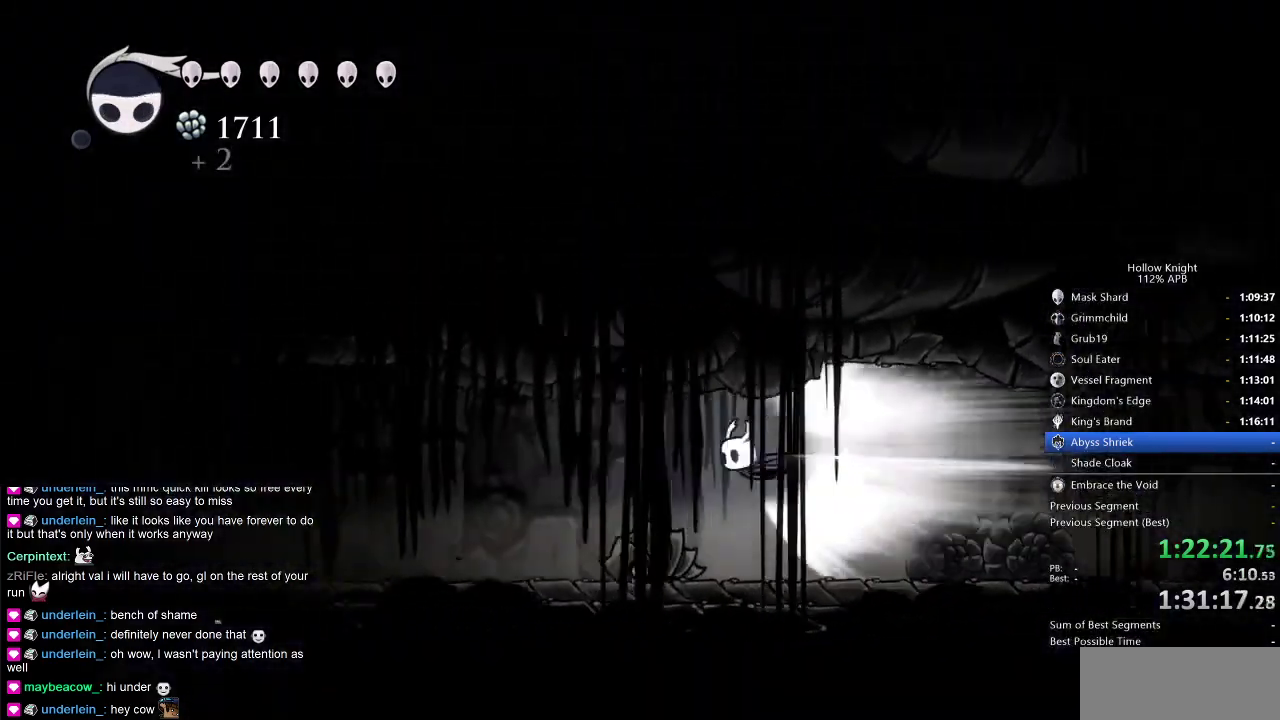
{"keys": ["left"], "events": []}
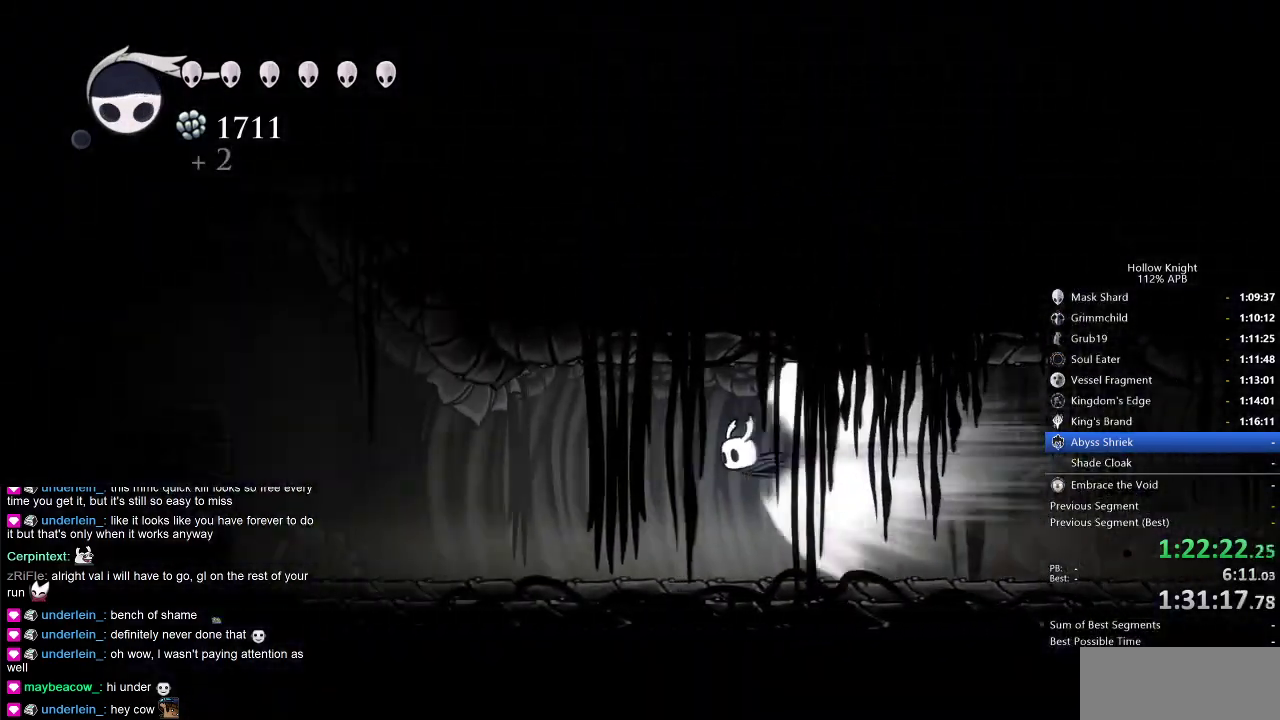
{"keys": ["left"], "events": [[266, "cdash", "down"], [416, "cdash", "up"]]}
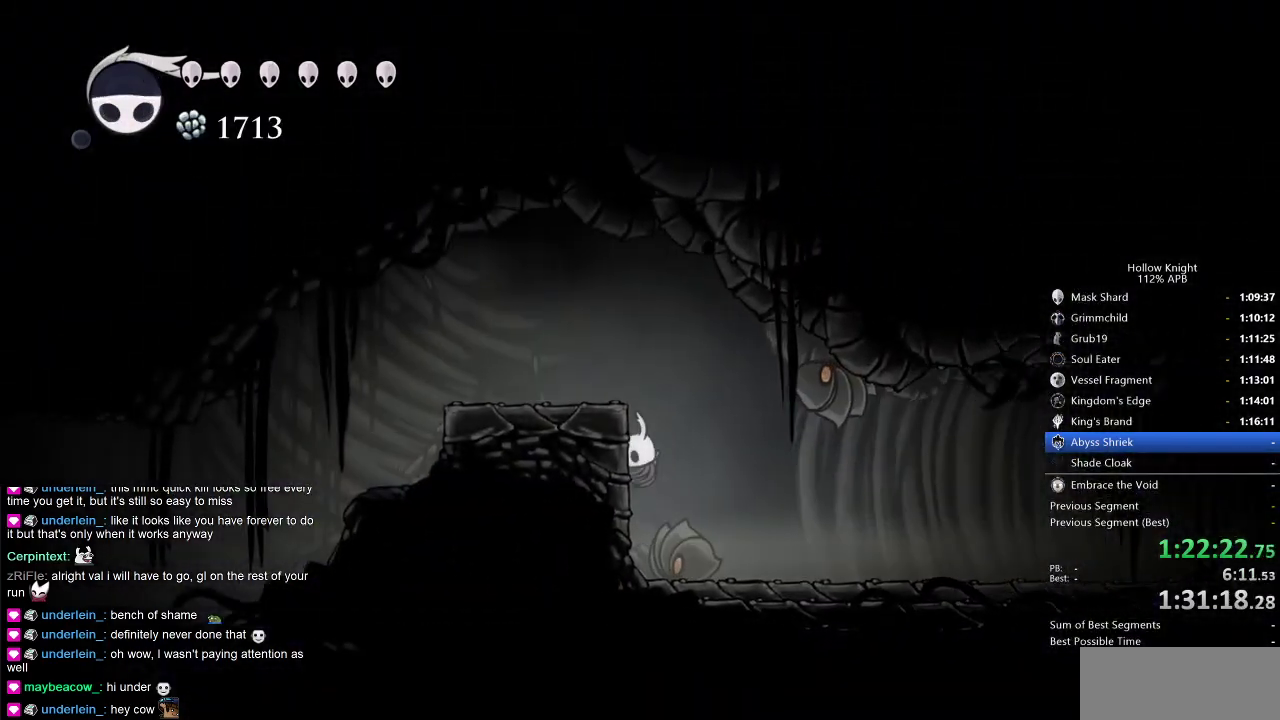
{"keys": ["jump", "left"], "events": [[366, "jump", "down"]]}
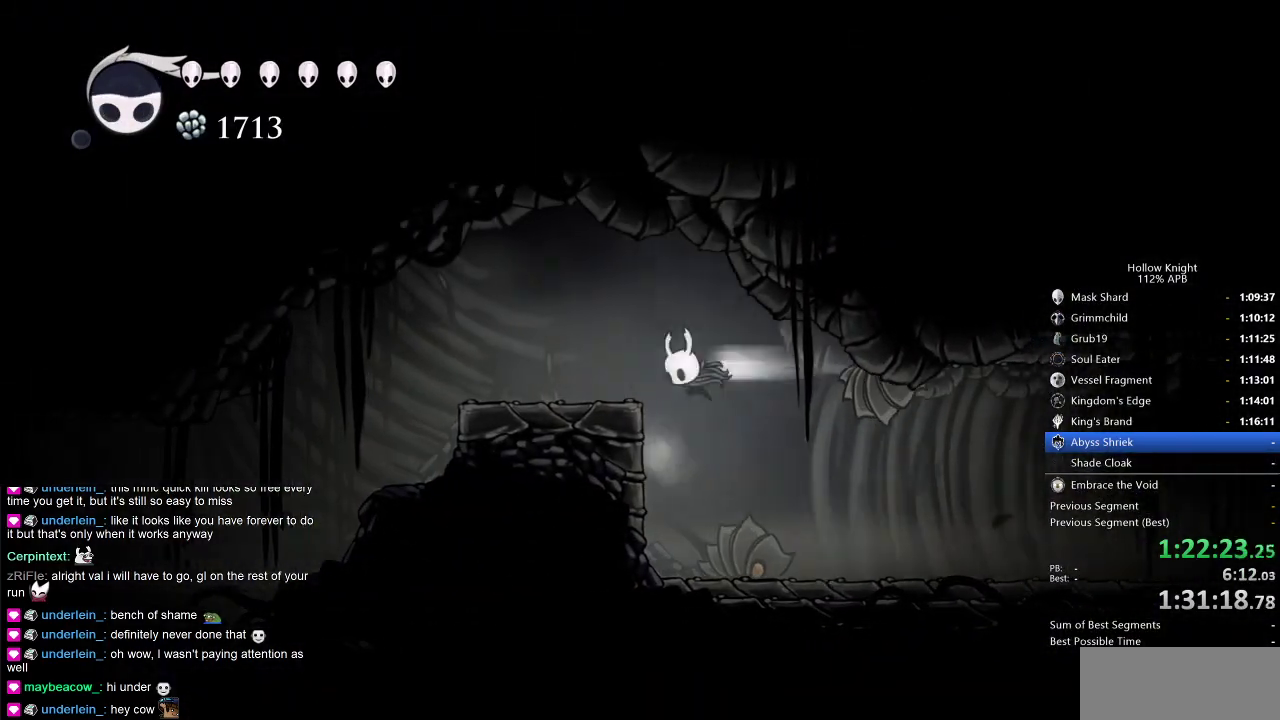
{"keys": ["left"], "events": [[50, "dash", "down"], [83, "jump", "up"], [133, "dash", "up"]]}
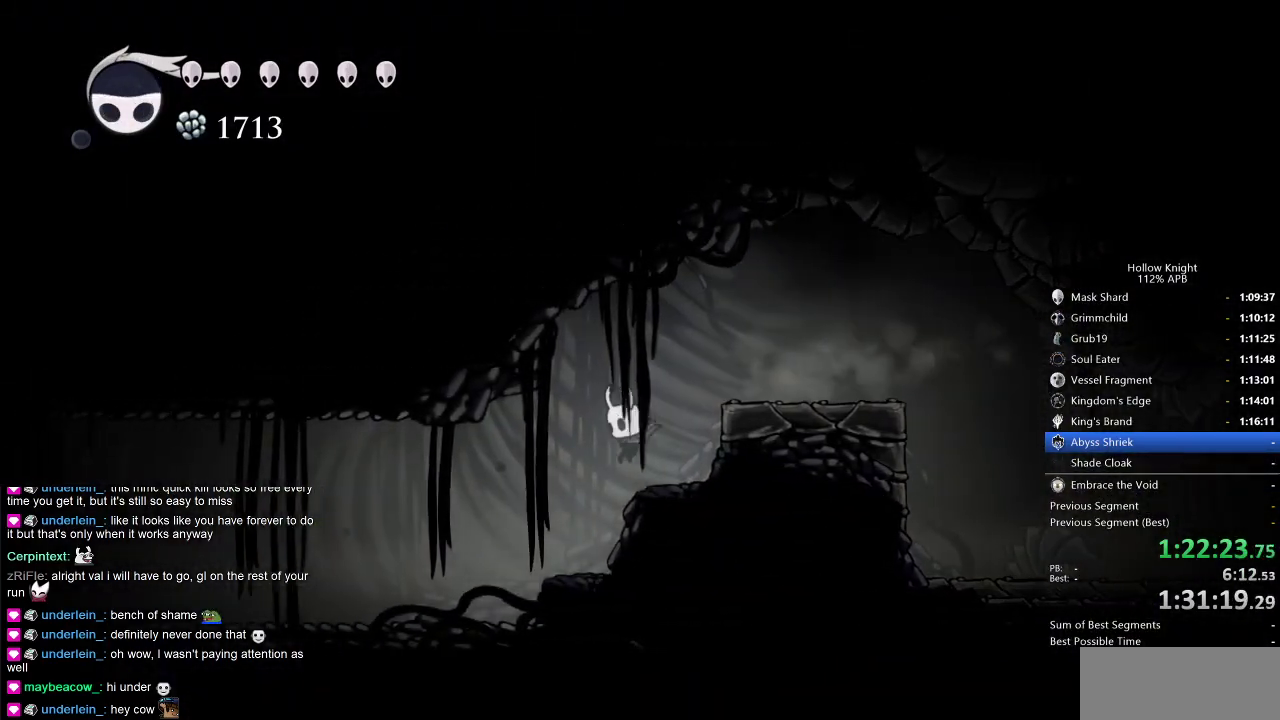
{"keys": ["cdash"], "events": [[166, "left", "up"], [250, "cdash", "down"]]}
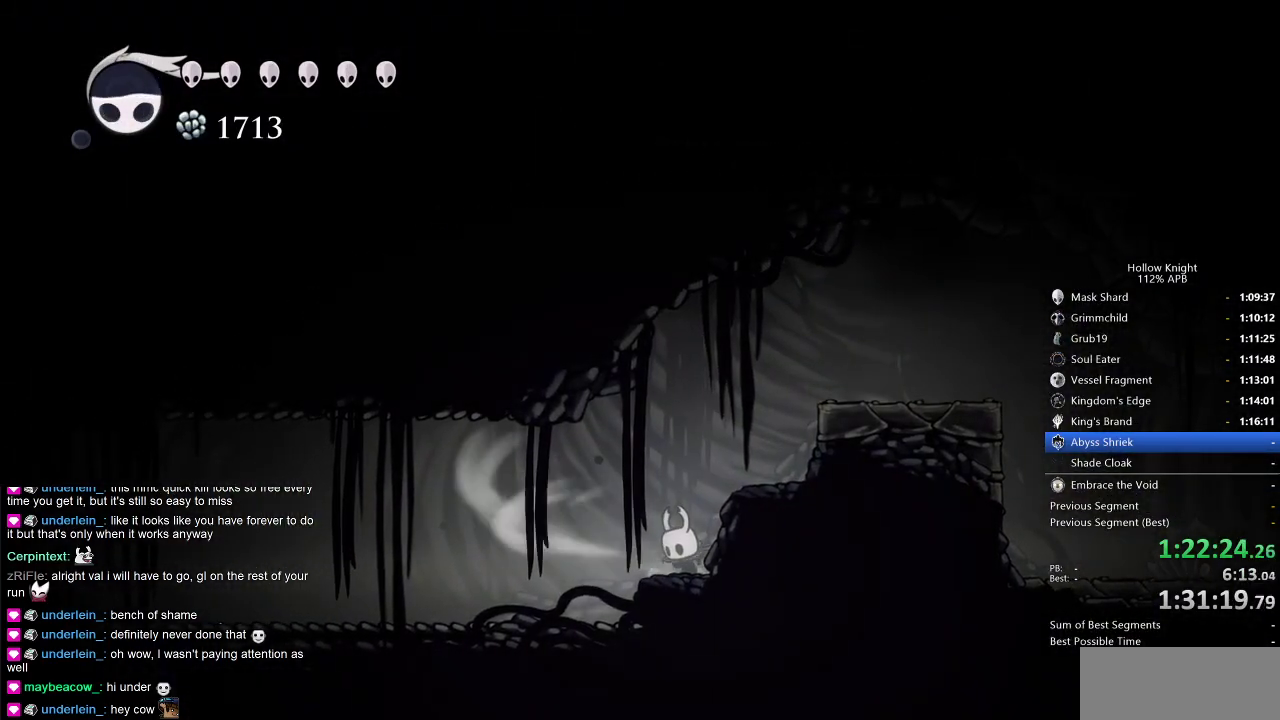
{"keys": ["cdash"], "events": []}
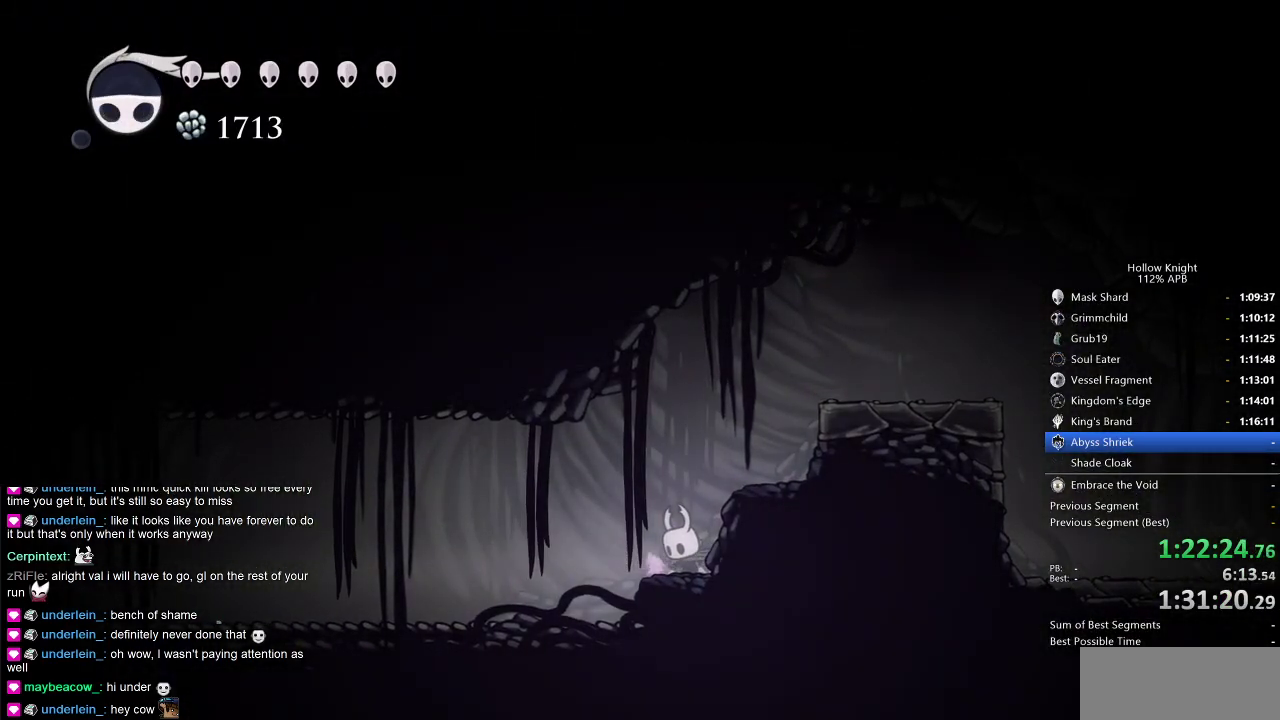
{"keys": ["left"], "events": [[150, "cdash", "up"], [150, "left", "down"]]}
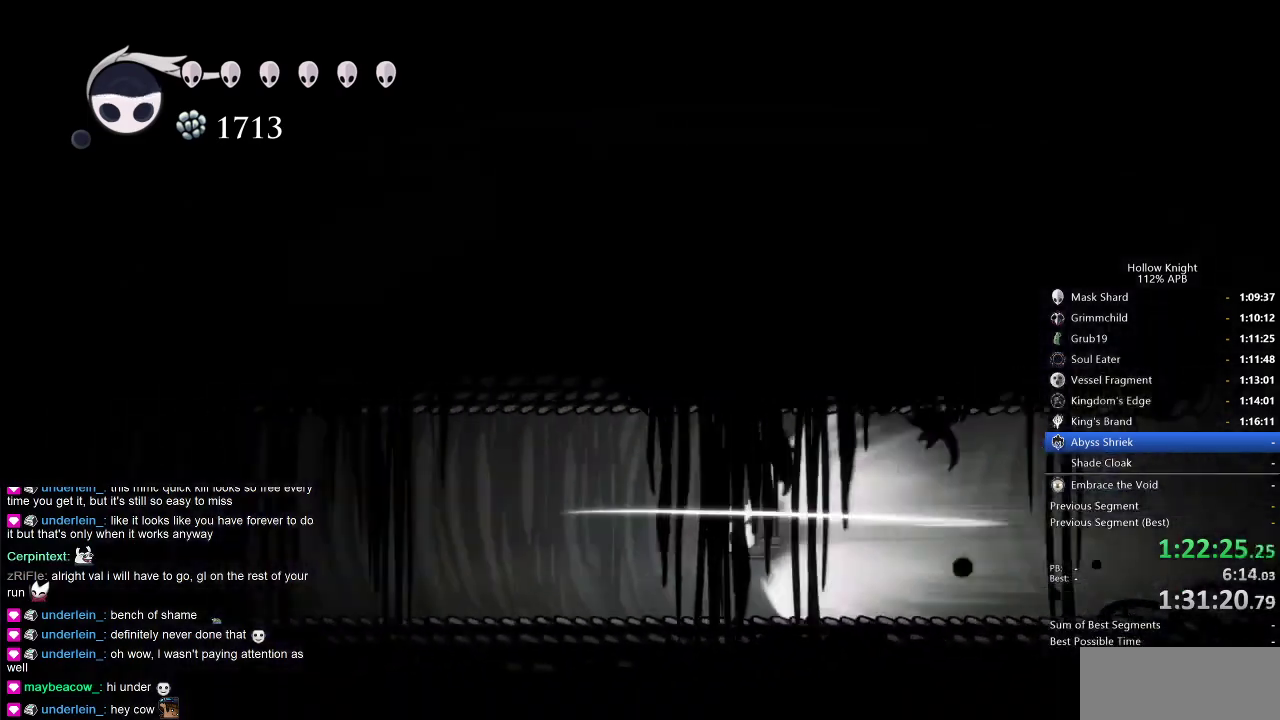
{"keys": ["left"], "events": []}
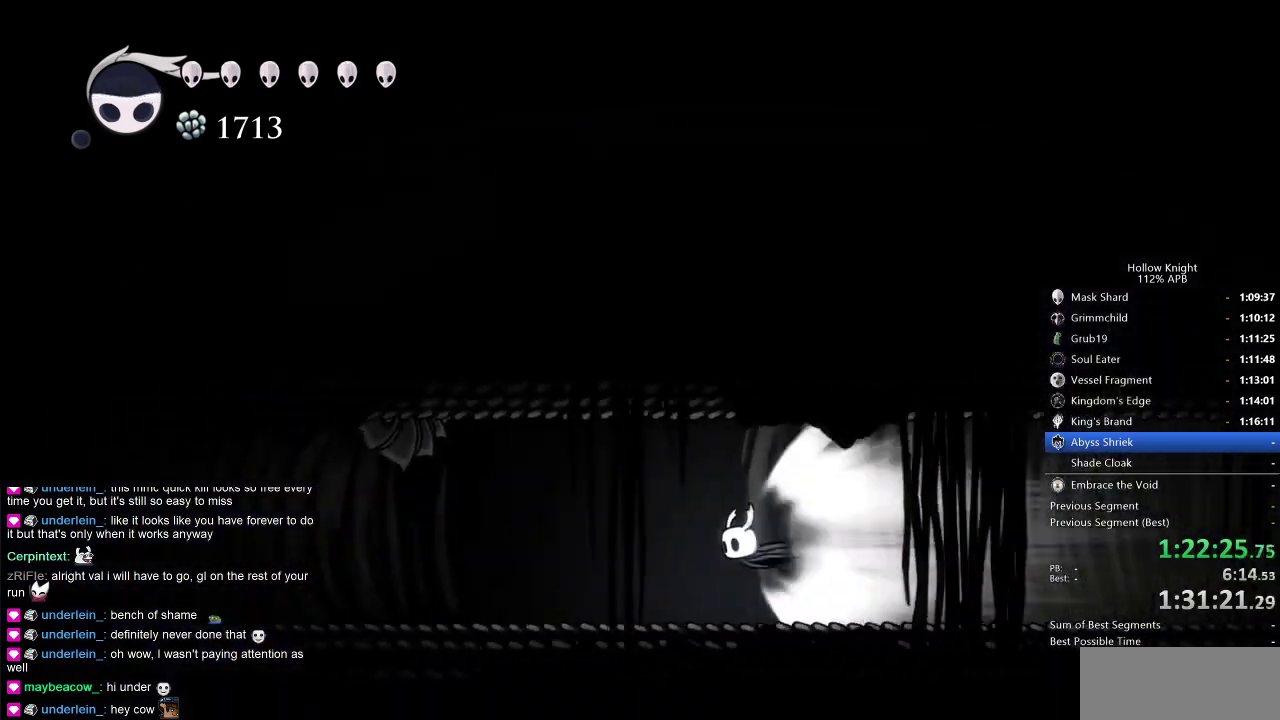
{"keys": ["left"], "events": []}
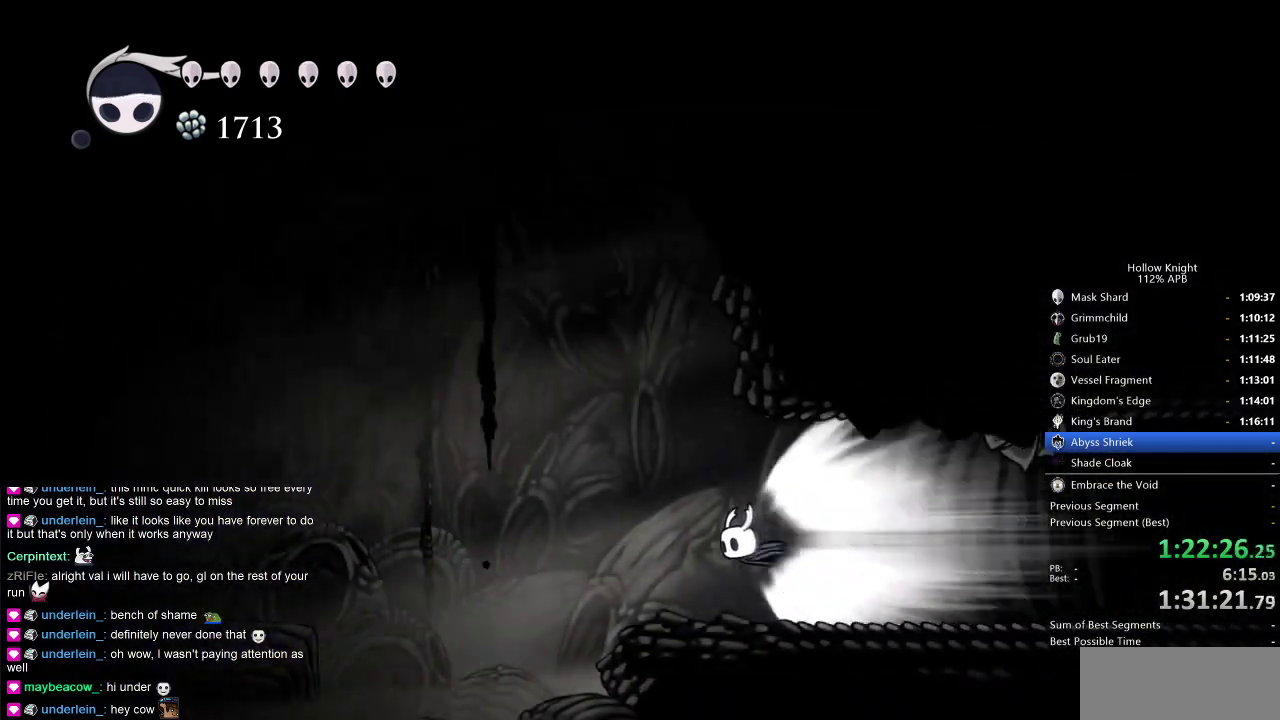
{"keys": ["left"], "events": [[183, "cdash", "down"], [283, "cdash", "up"]]}
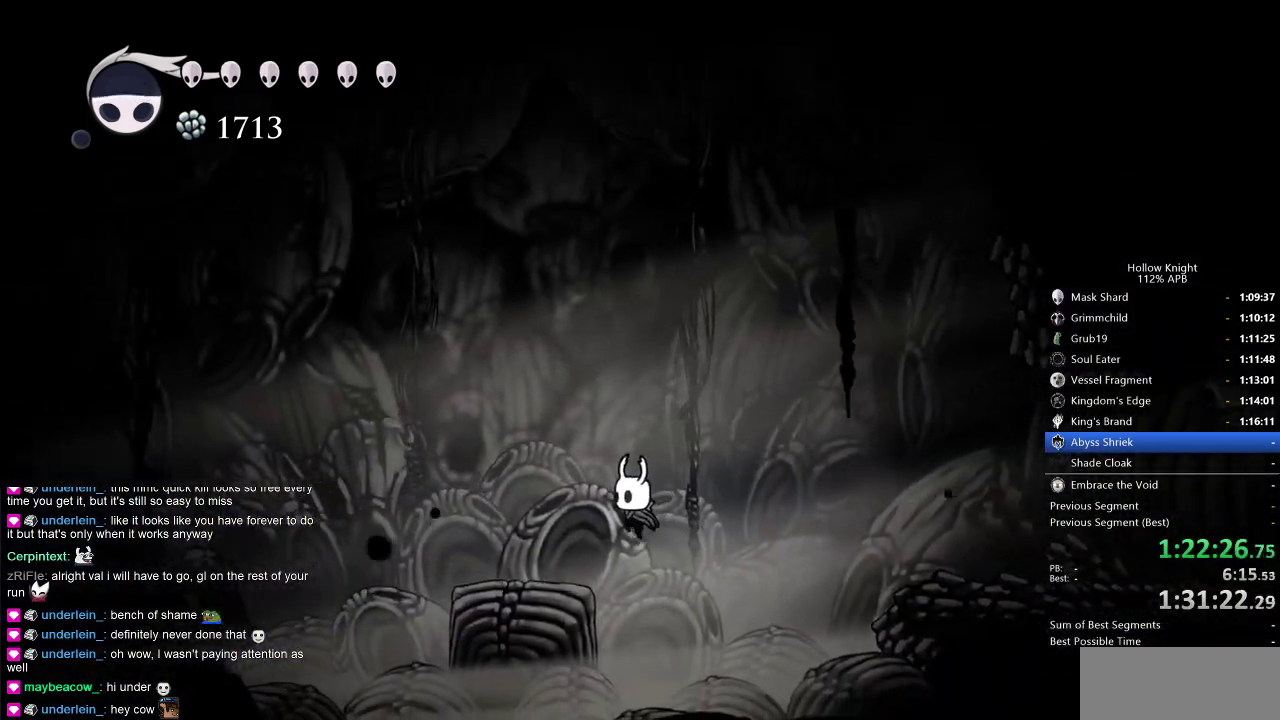
{"keys": ["spell", "up"], "events": [[166, "left", "up"], [200, "up", "down"], [250, "spell", "down"], [350, "spell", "up"], [450, "spell", "down"]]}
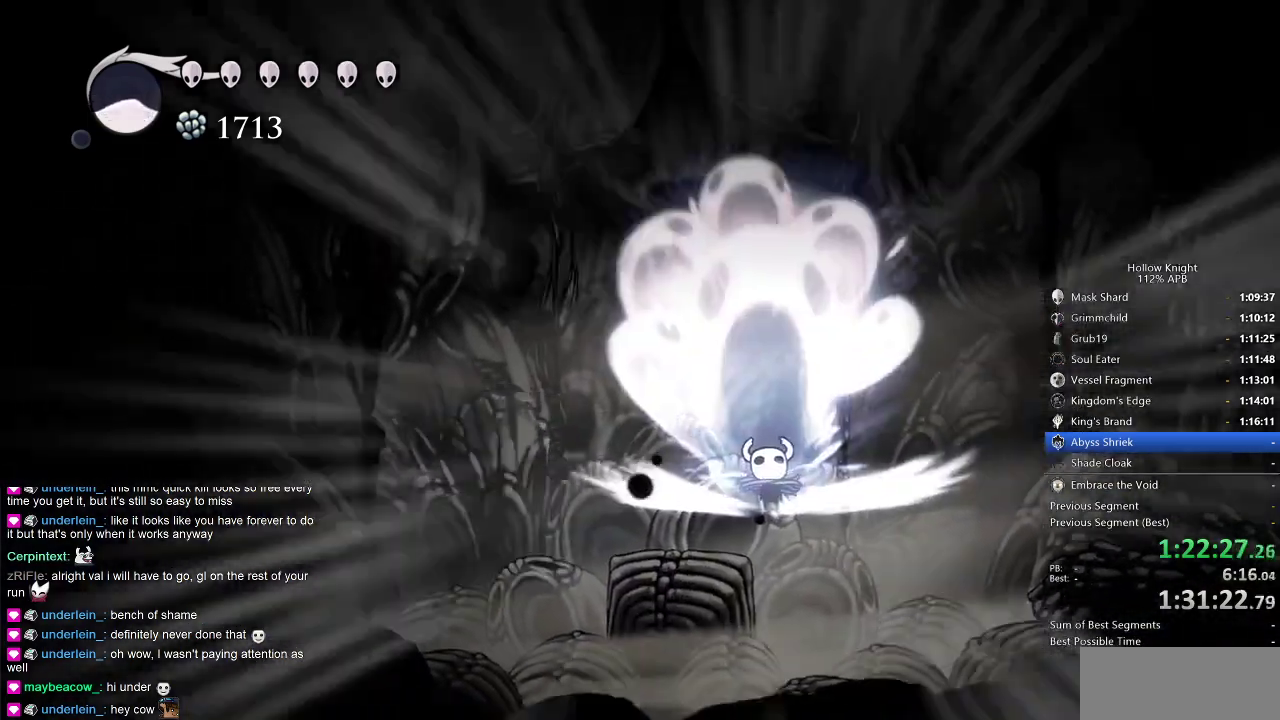
{"keys": [], "events": [[33, "spell", "up"], [83, "up", "up"]]}